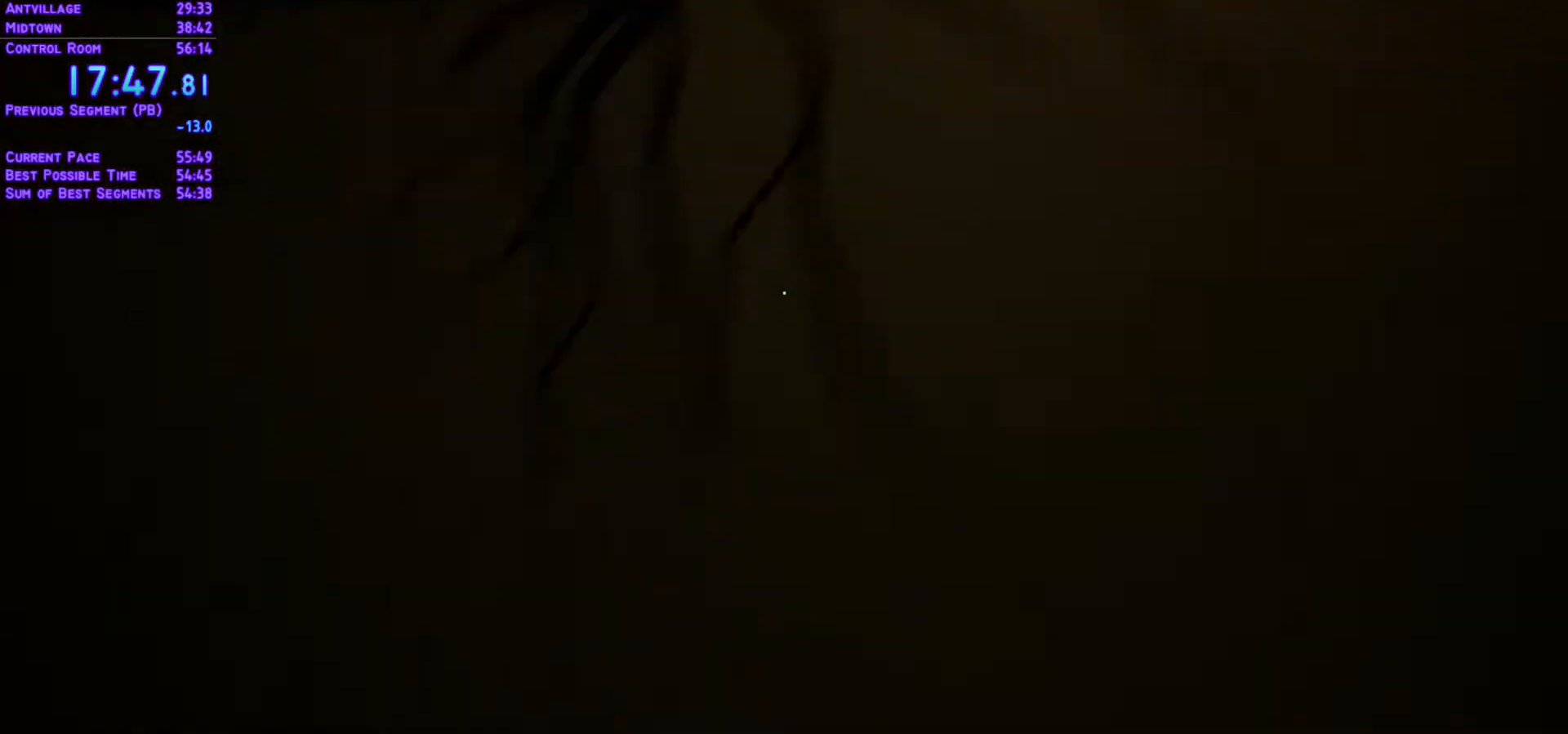
Gameplay with a controller (Xbox layout); each line is a JSON object with the inputs held at the frame after it (dt_ms = milliseconds from this image to that frame). "events" lists button and stick changes between this image and that frame as [ms after this image, input, new state], when the widget could be followed in between. Not read: L2 L3 R2 R3.
{"dt_ms": 500, "buttons": ["L1", "DPAD_UP", "DPAD_RIGHT"], "left_stick": "center", "right_stick": "center", "events": [[350, "DPAD_RIGHT", "down"]]}
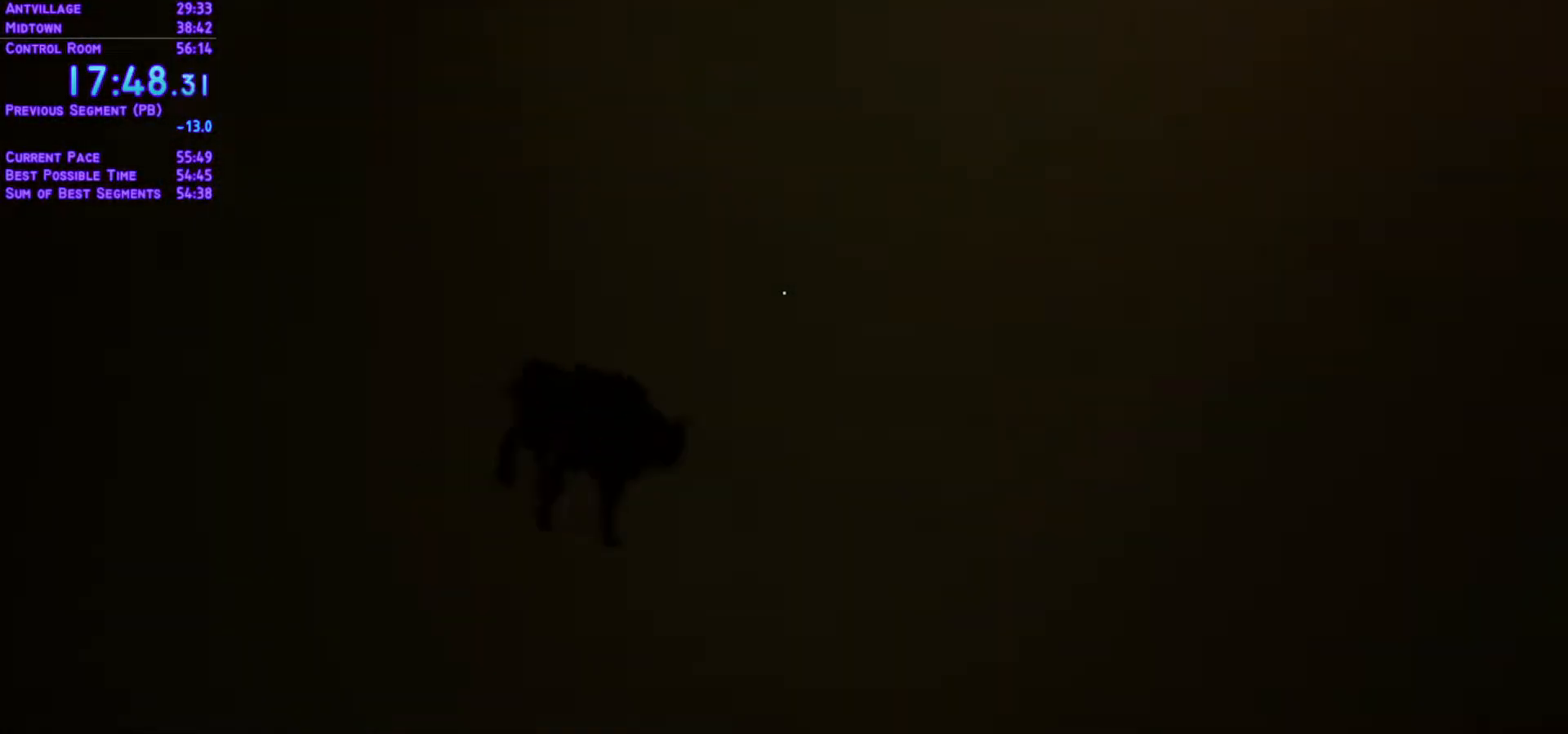
{"dt_ms": 500, "buttons": ["L1", "DPAD_UP", "DPAD_RIGHT"], "left_stick": "center", "right_stick": "center", "events": []}
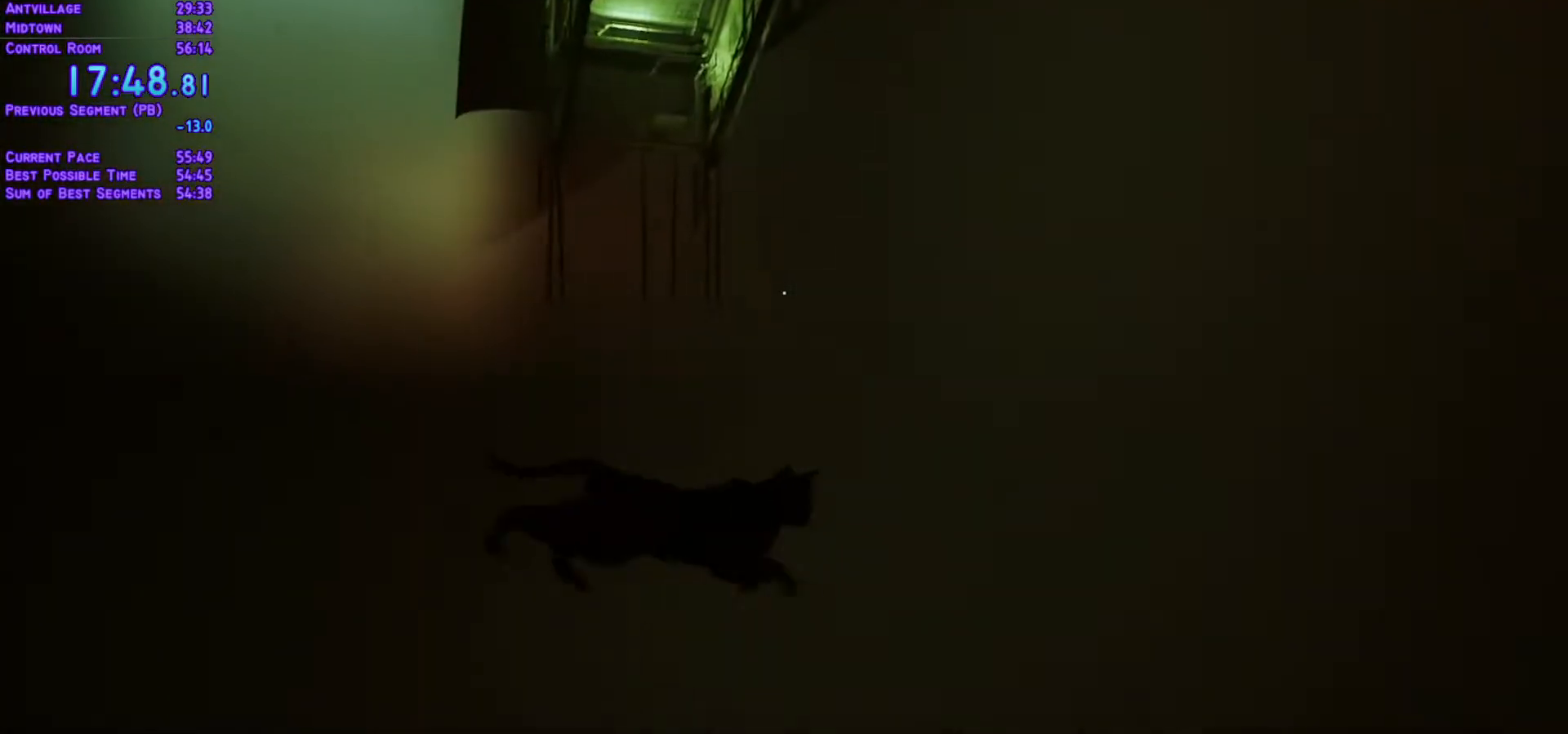
{"dt_ms": 500, "buttons": ["L1", "DPAD_UP", "DPAD_RIGHT"], "left_stick": "center", "right_stick": "center", "events": []}
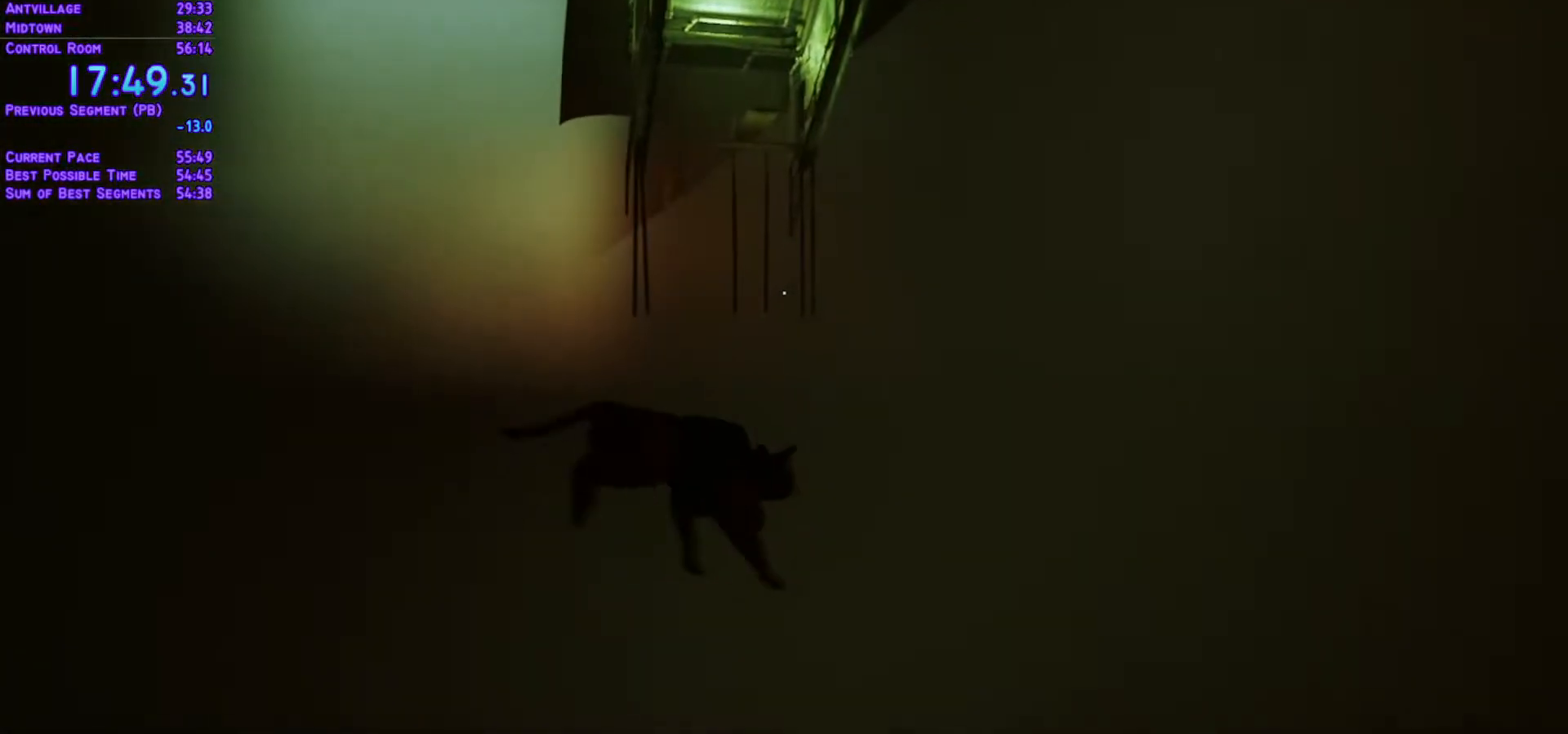
{"dt_ms": 500, "buttons": ["L1", "DPAD_UP", "DPAD_RIGHT"], "left_stick": "center", "right_stick": "center", "events": []}
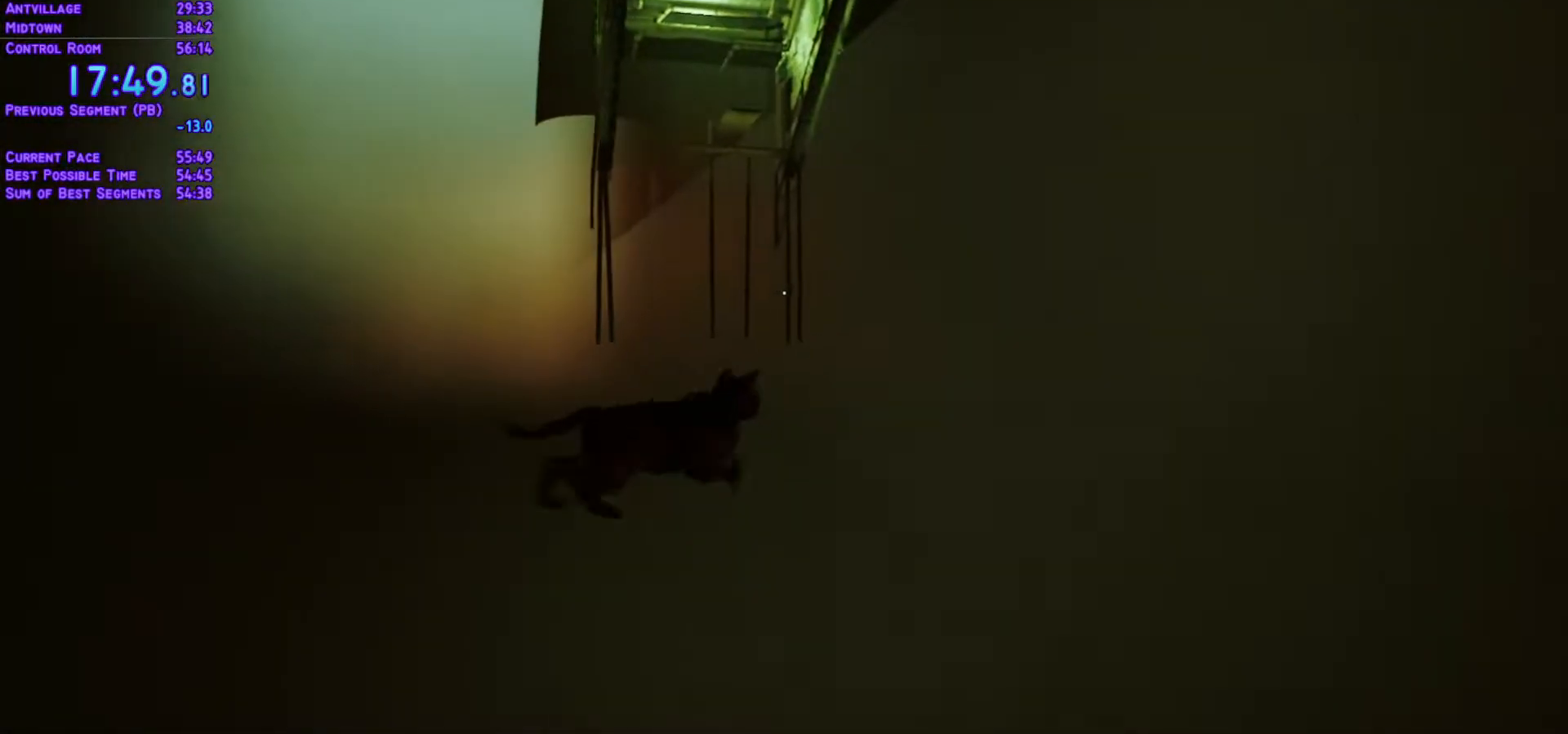
{"dt_ms": 500, "buttons": ["L1", "DPAD_UP", "DPAD_RIGHT"], "left_stick": "center", "right_stick": "center", "events": []}
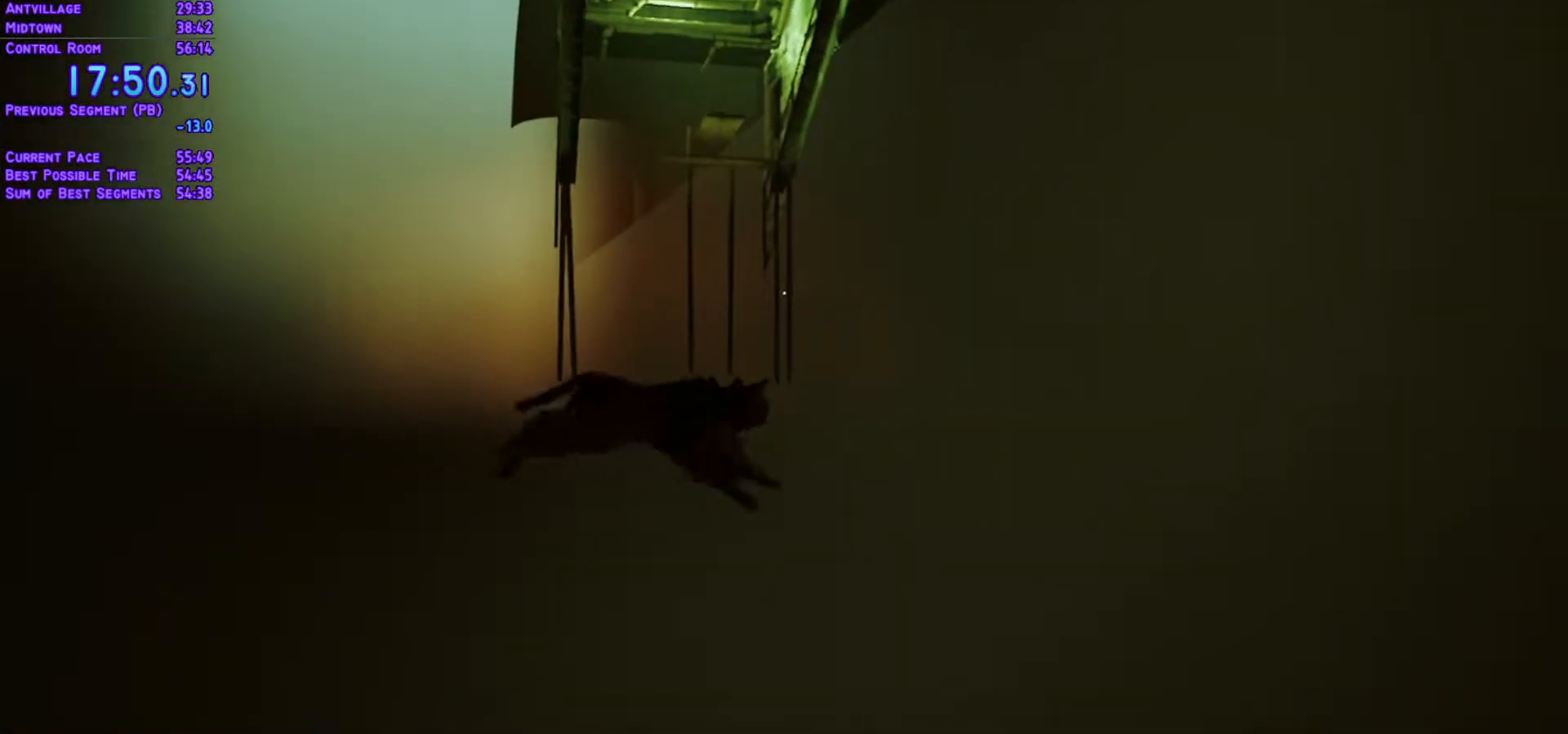
{"dt_ms": 500, "buttons": ["L1", "DPAD_UP", "DPAD_RIGHT"], "left_stick": "center", "right_stick": "center", "events": []}
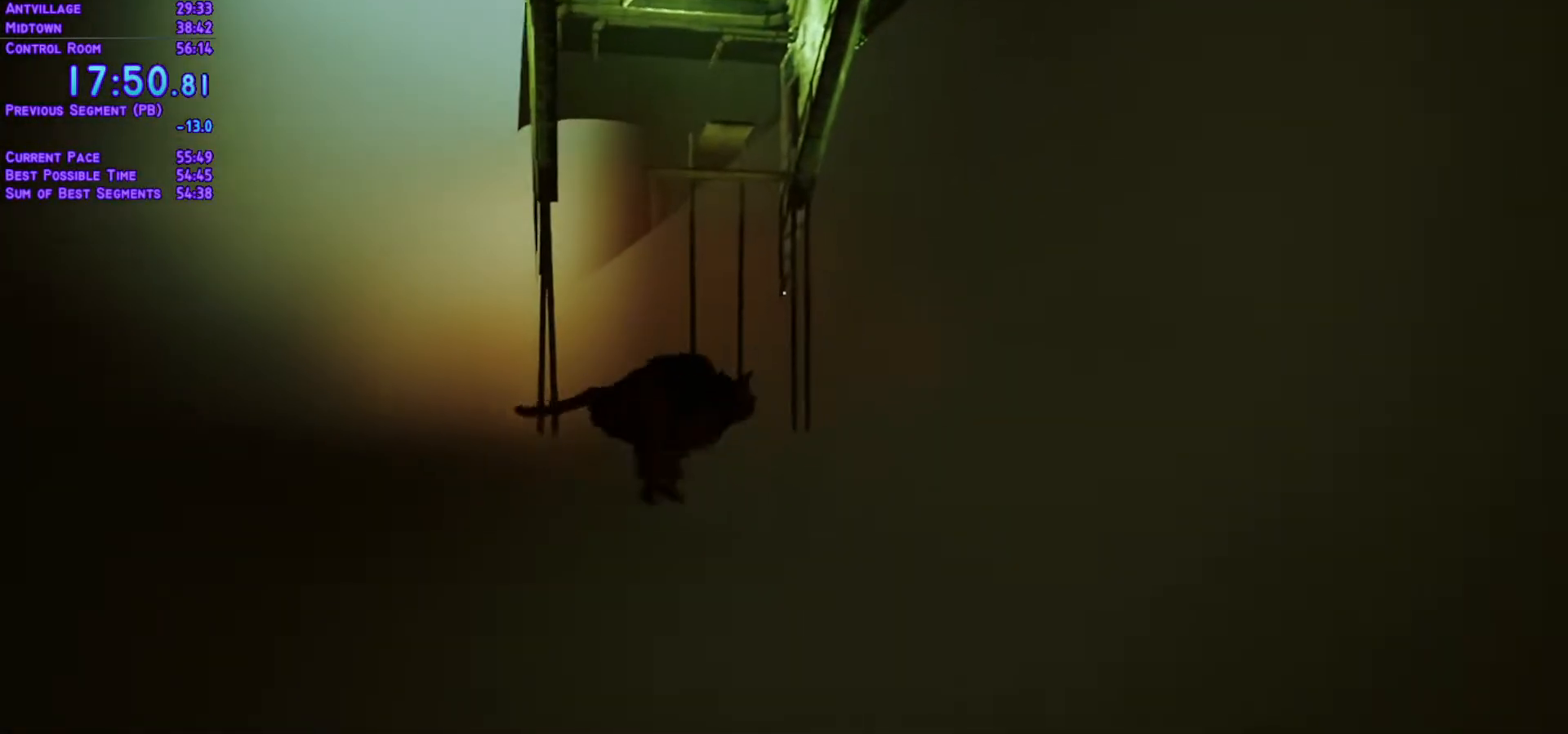
{"dt_ms": 500, "buttons": ["L1", "DPAD_UP", "DPAD_RIGHT"], "left_stick": "center", "right_stick": "center", "events": []}
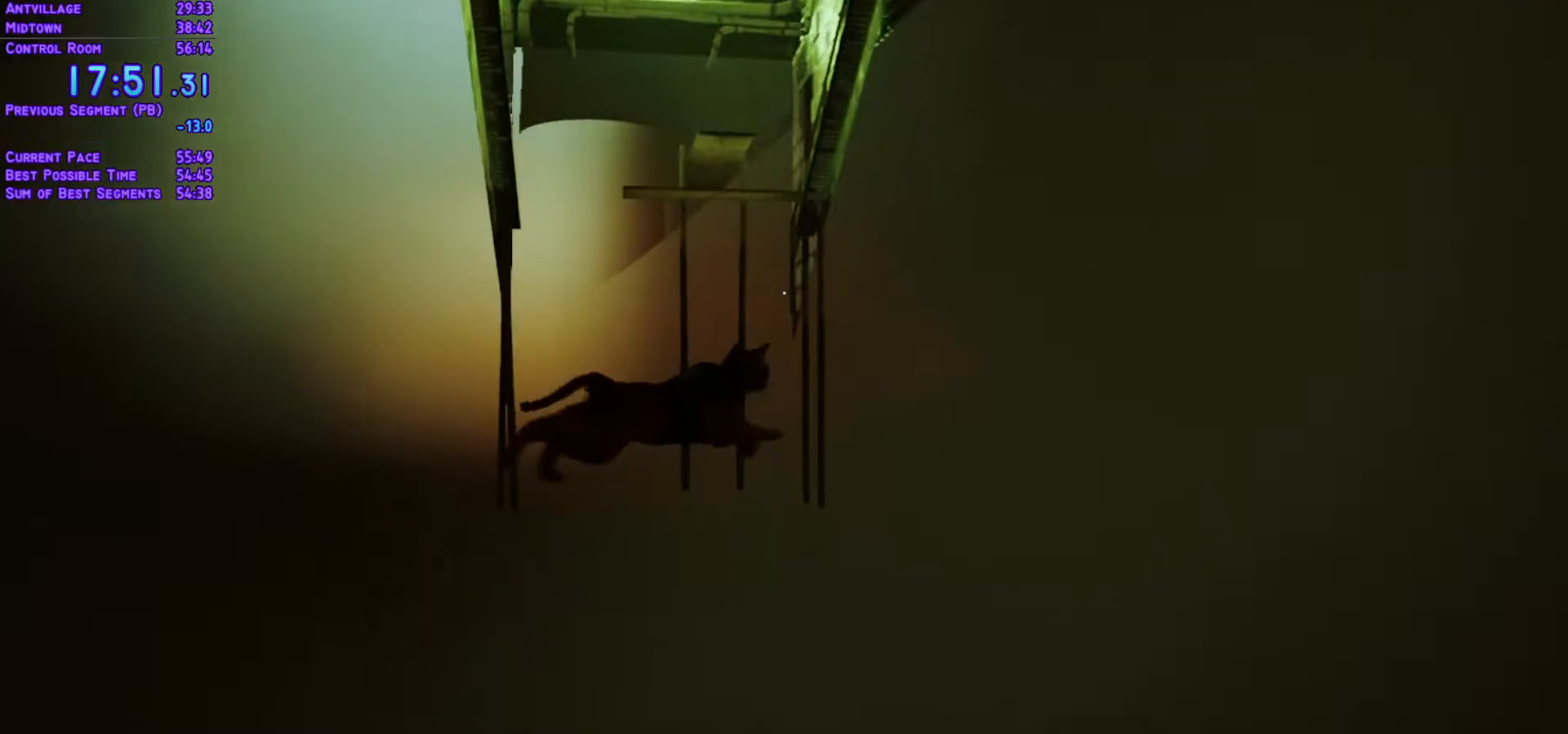
{"dt_ms": 500, "buttons": ["L1", "DPAD_UP", "DPAD_RIGHT"], "left_stick": "center", "right_stick": "center", "events": []}
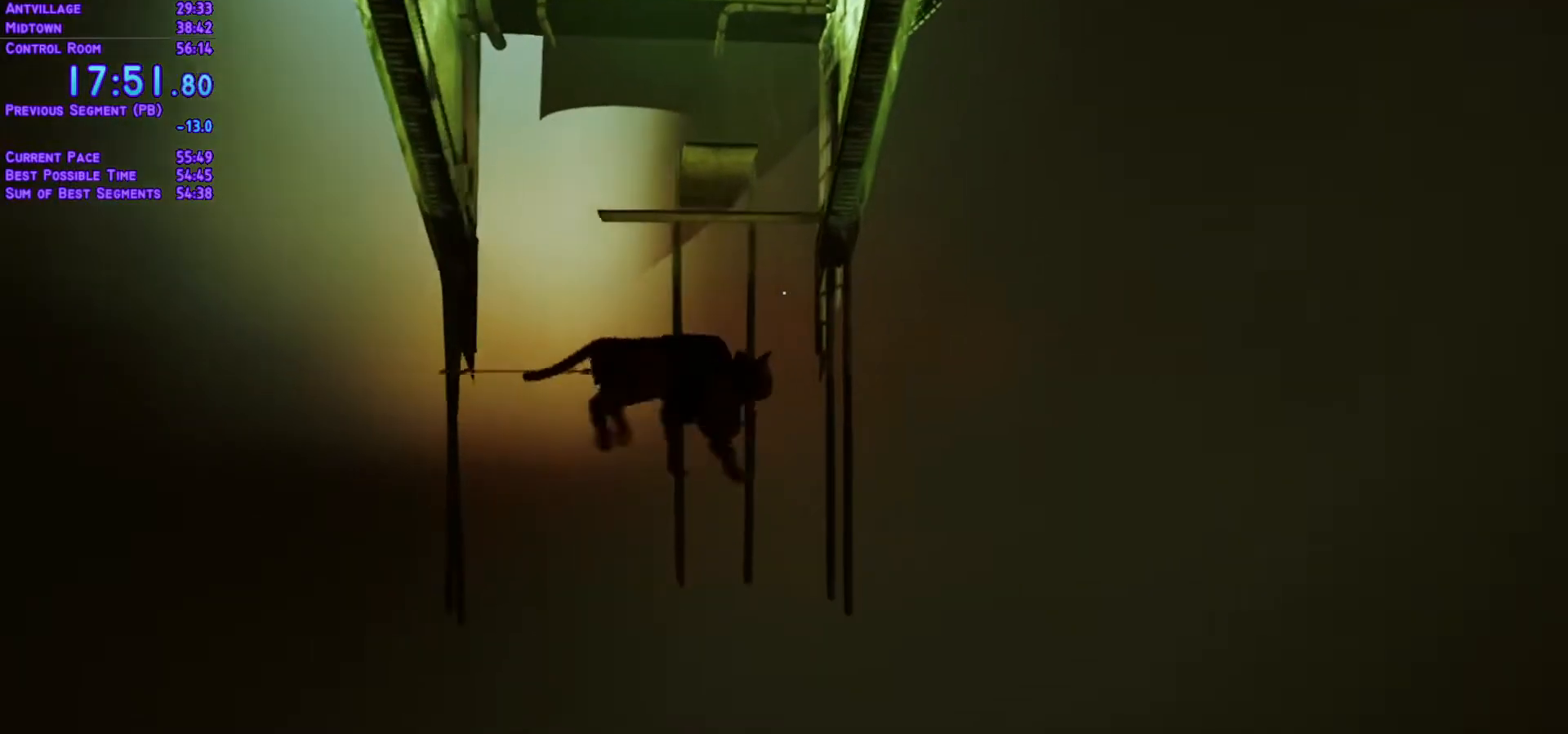
{"dt_ms": 500, "buttons": ["L1", "DPAD_UP"], "left_stick": "center", "right_stick": "center", "events": [[300, "DPAD_RIGHT", "up"]]}
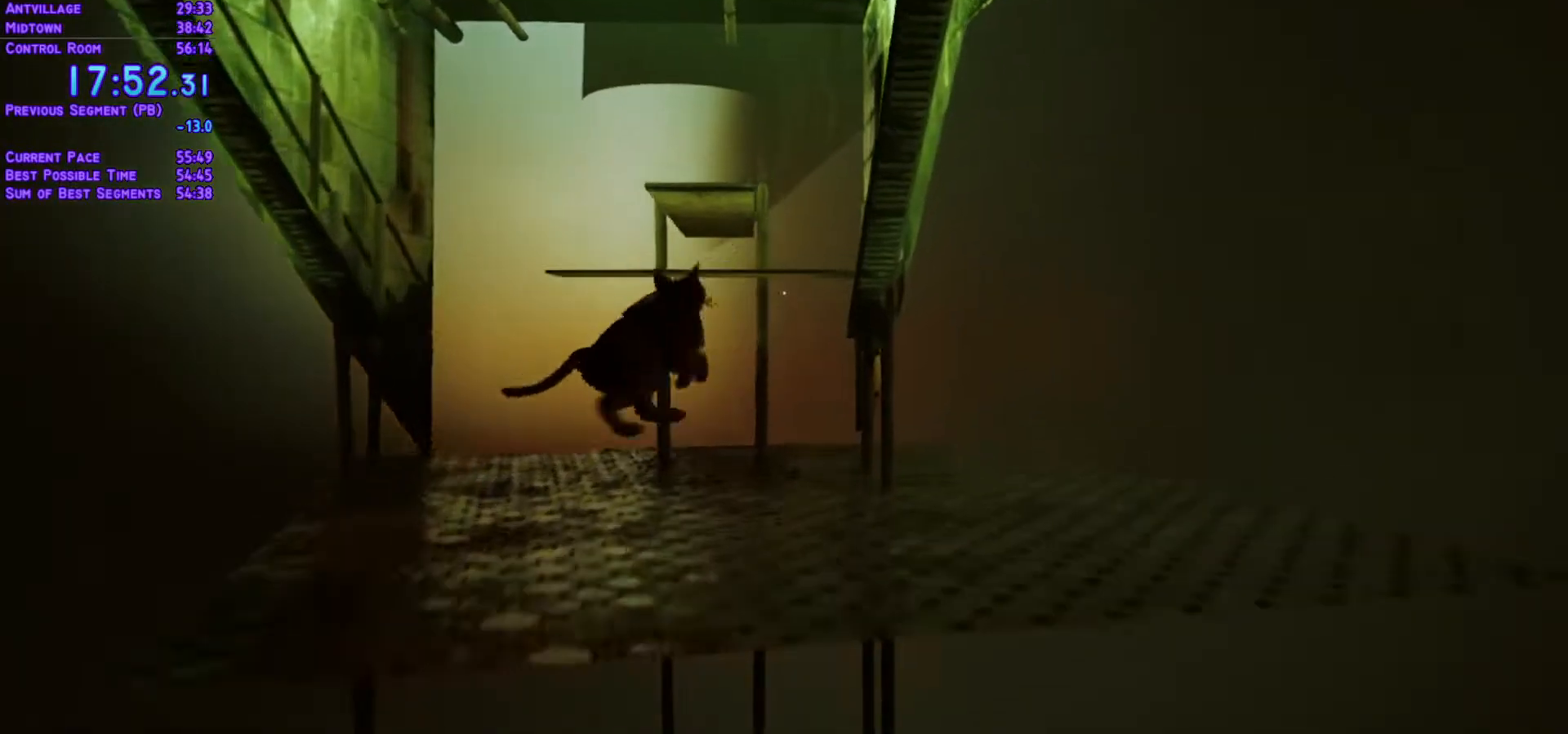
{"dt_ms": 500, "buttons": ["L1", "DPAD_UP"], "left_stick": "center", "right_stick": "center", "events": [[367, "DPAD_RIGHT", "down"], [400, "DPAD_RIGHT", "up"]]}
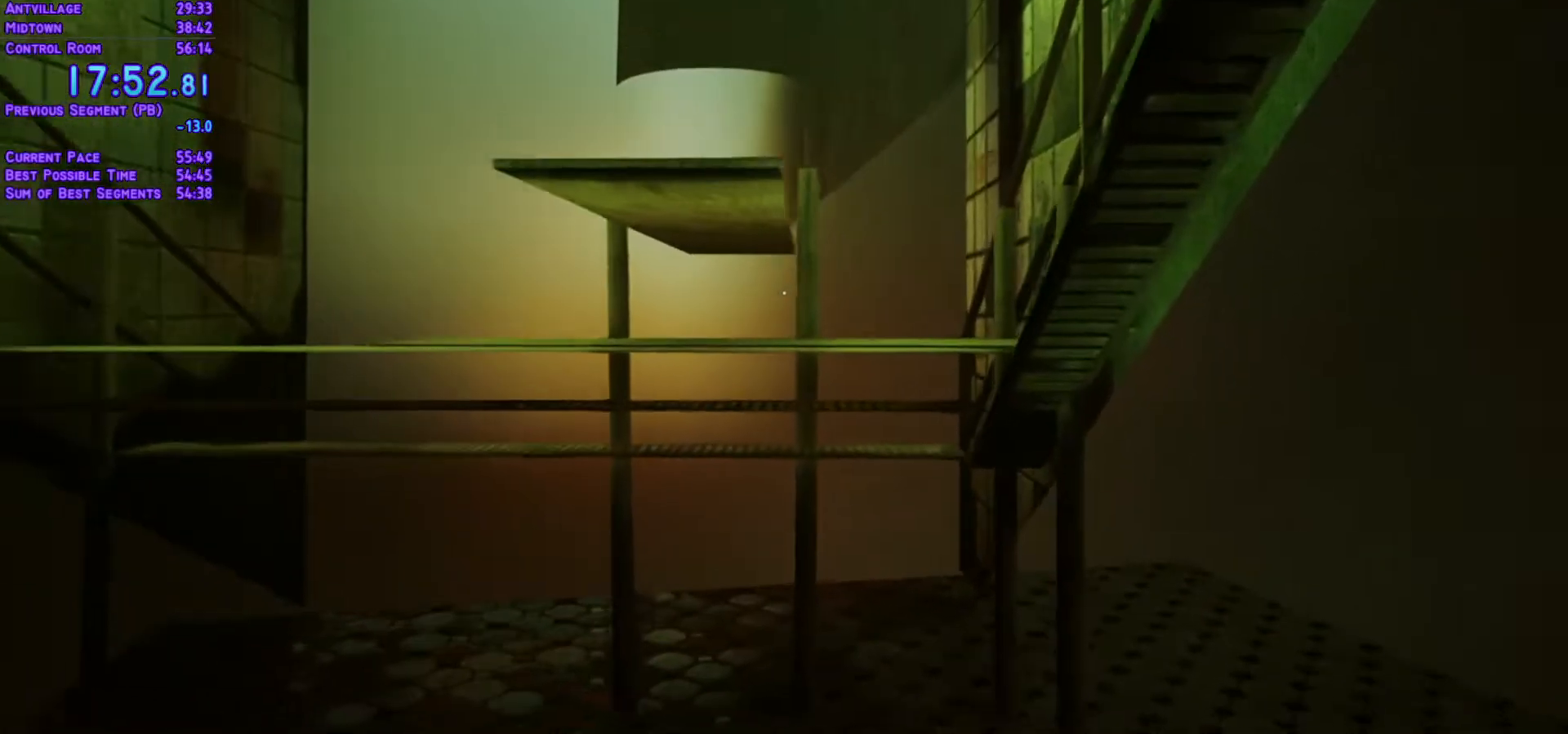
{"dt_ms": 500, "buttons": ["L1", "DPAD_UP"], "left_stick": "center", "right_stick": "center", "events": []}
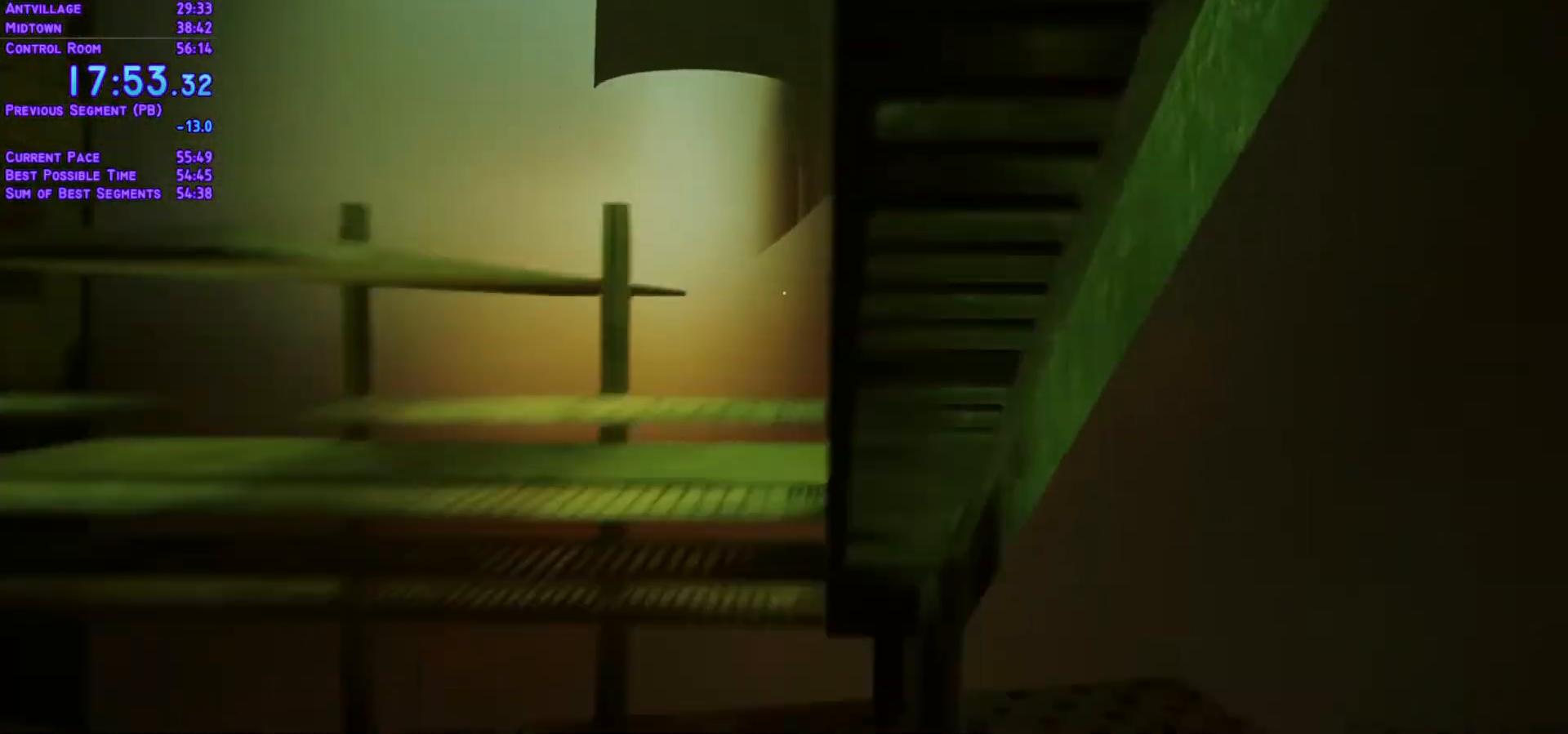
{"dt_ms": 1000, "buttons": ["L1", "DPAD_UP"], "left_stick": "center", "right_stick": "center"}
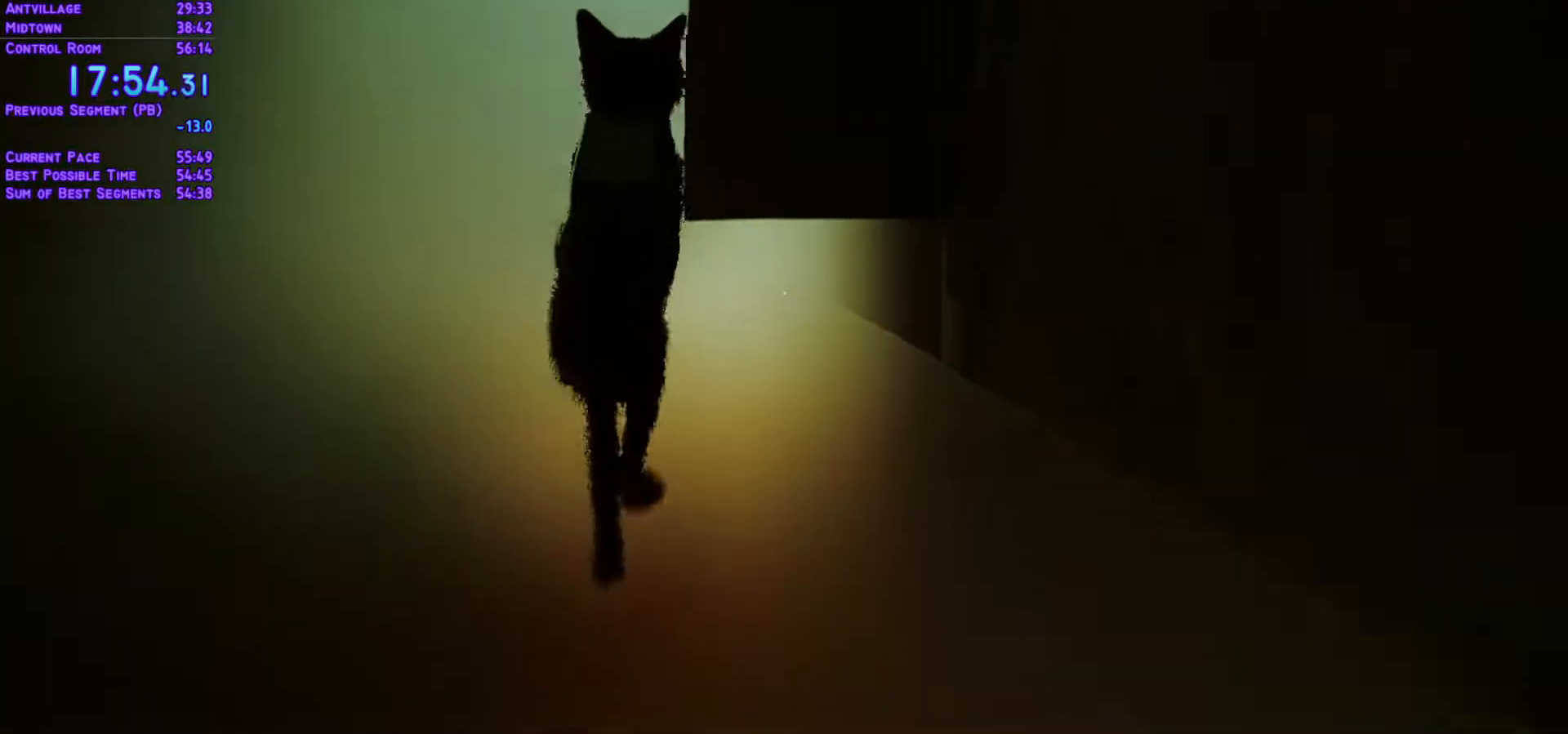
{"dt_ms": 500, "buttons": ["L1", "DPAD_UP"], "left_stick": "center", "right_stick": "center", "events": []}
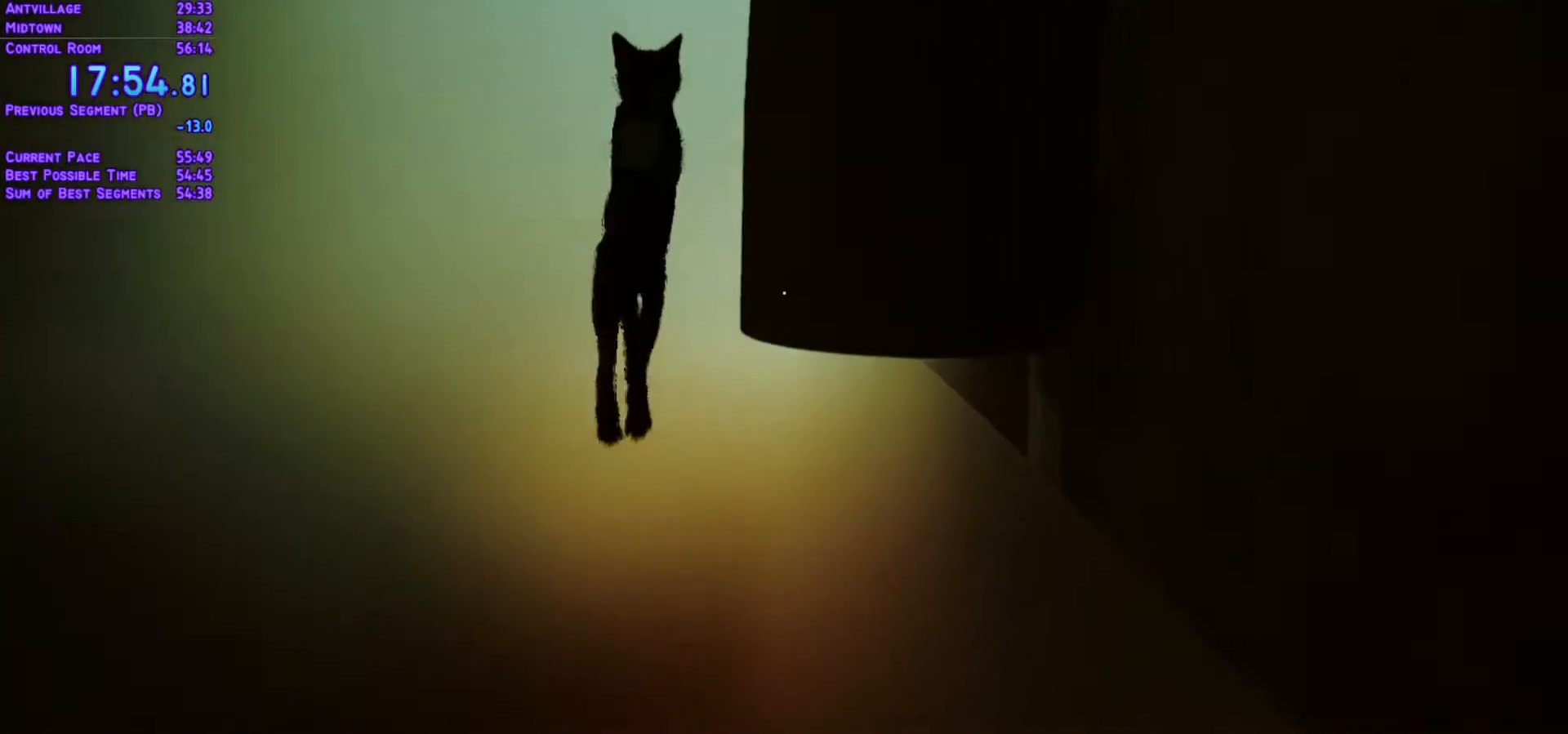
{"dt_ms": 500, "buttons": ["L1", "DPAD_UP"], "left_stick": "center", "right_stick": "center", "events": []}
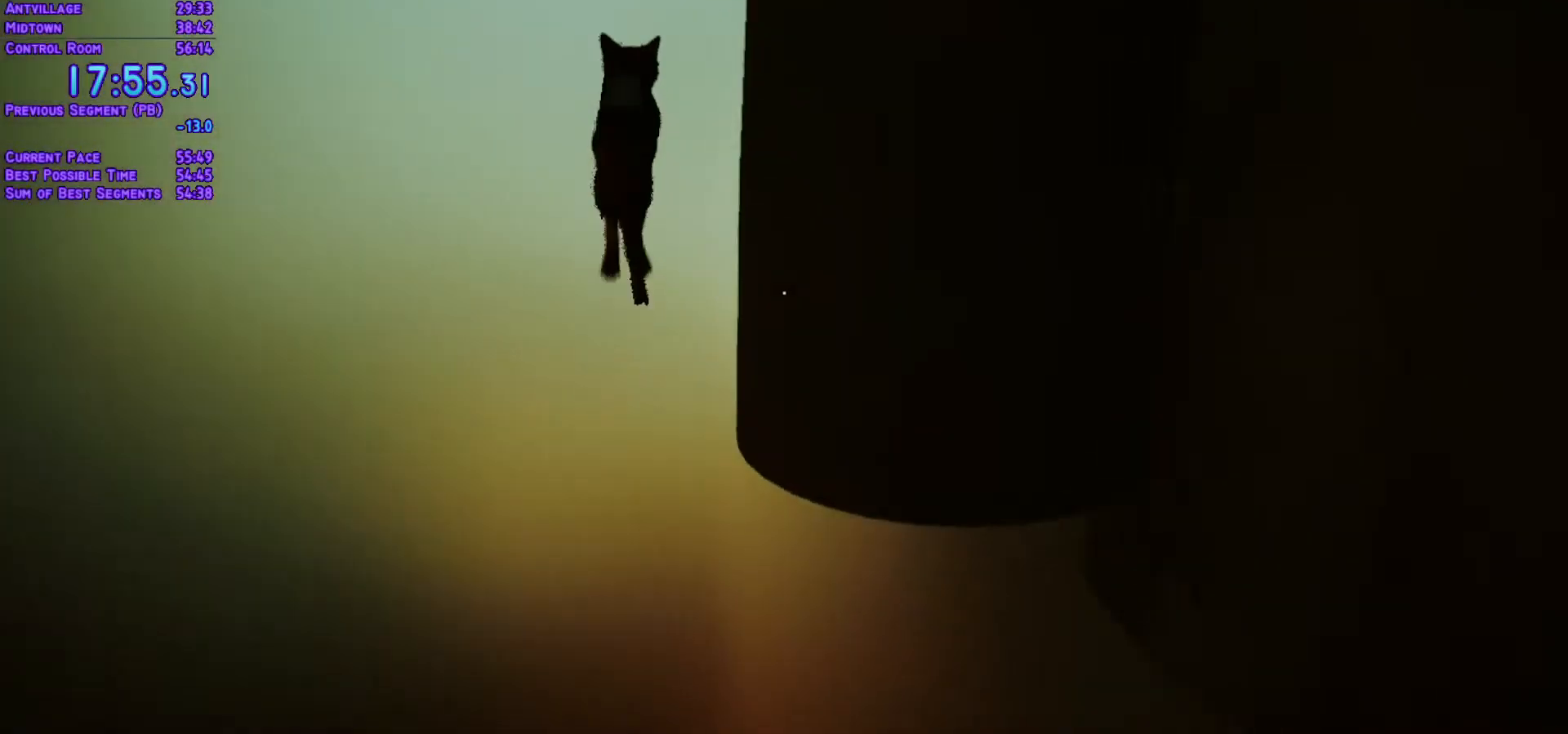
{"dt_ms": 500, "buttons": ["L1", "DPAD_UP"], "left_stick": "center", "right_stick": "center", "events": []}
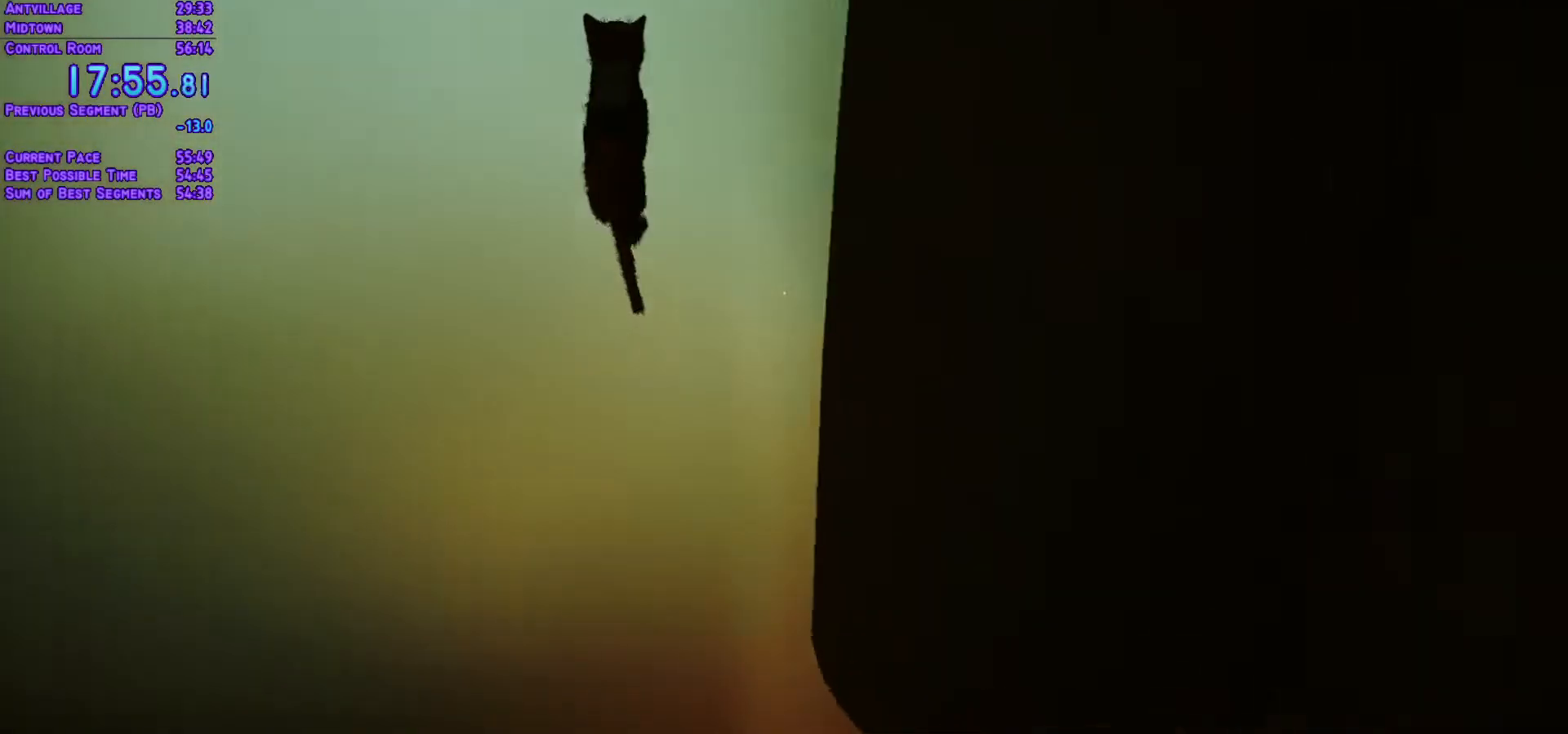
{"dt_ms": 500, "buttons": ["L1", "DPAD_UP"], "left_stick": "center", "right_stick": "center", "events": []}
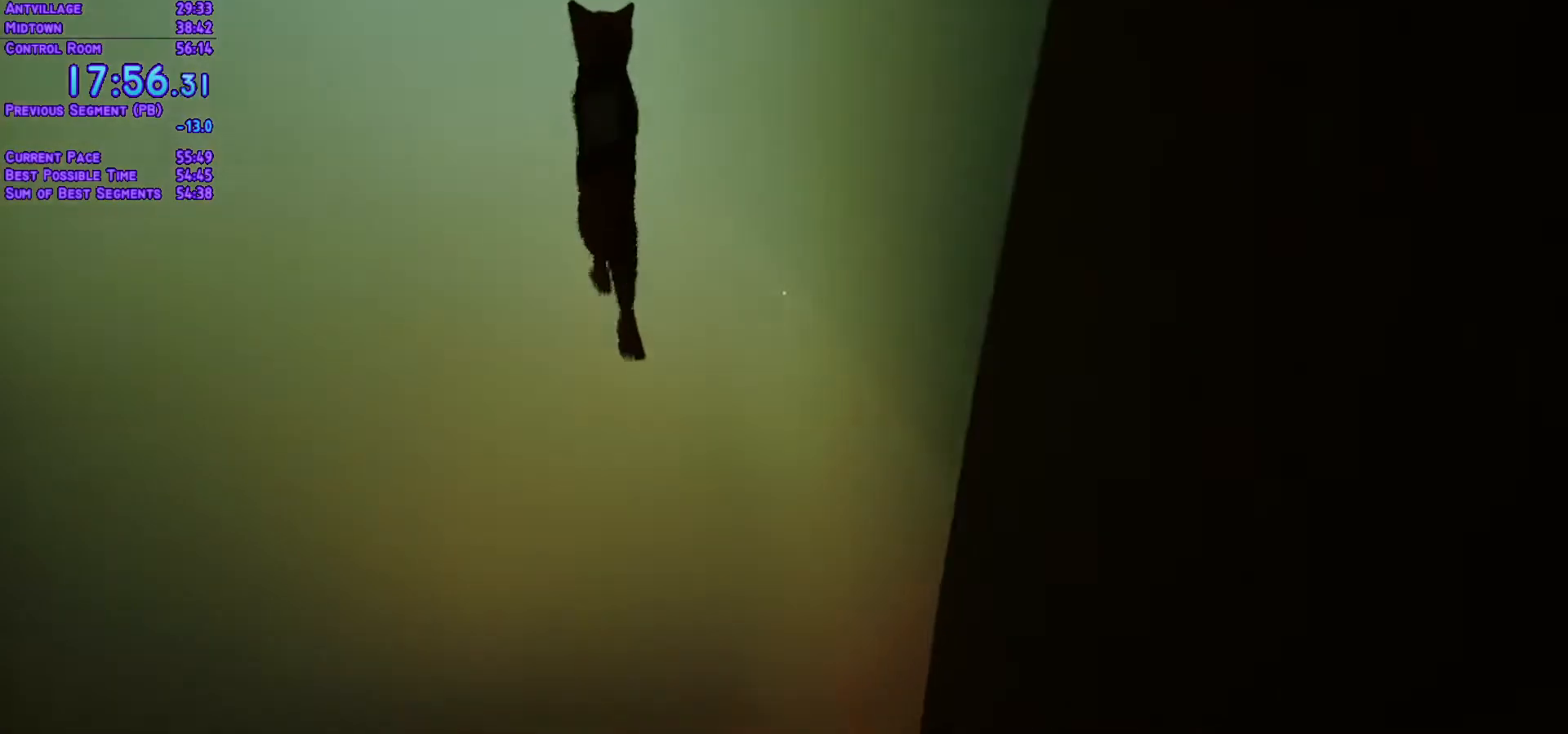
{"dt_ms": 500, "buttons": ["L1", "DPAD_UP"], "left_stick": "center", "right_stick": "center", "events": []}
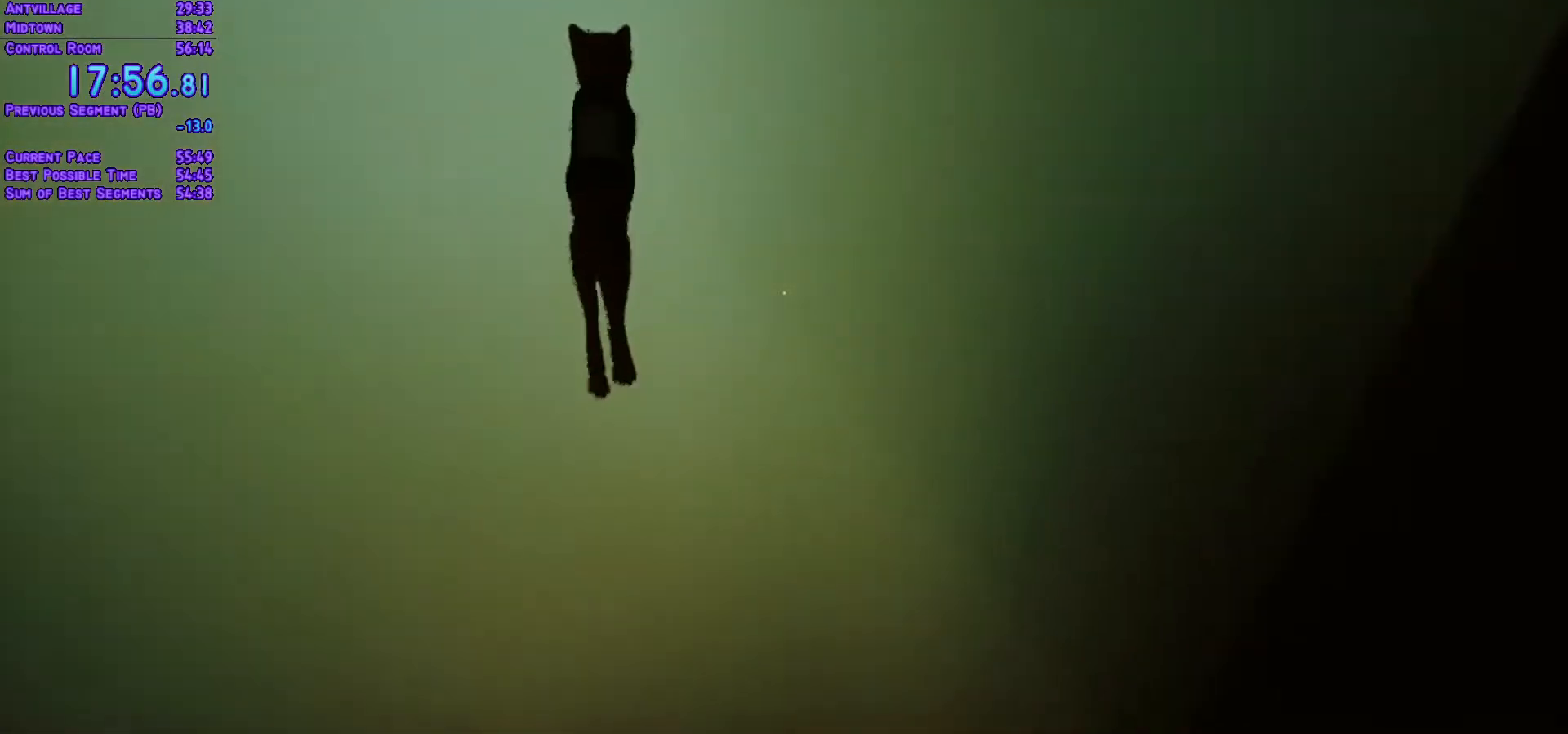
{"dt_ms": 500, "buttons": ["L1", "DPAD_UP"], "left_stick": "center", "right_stick": "center", "events": []}
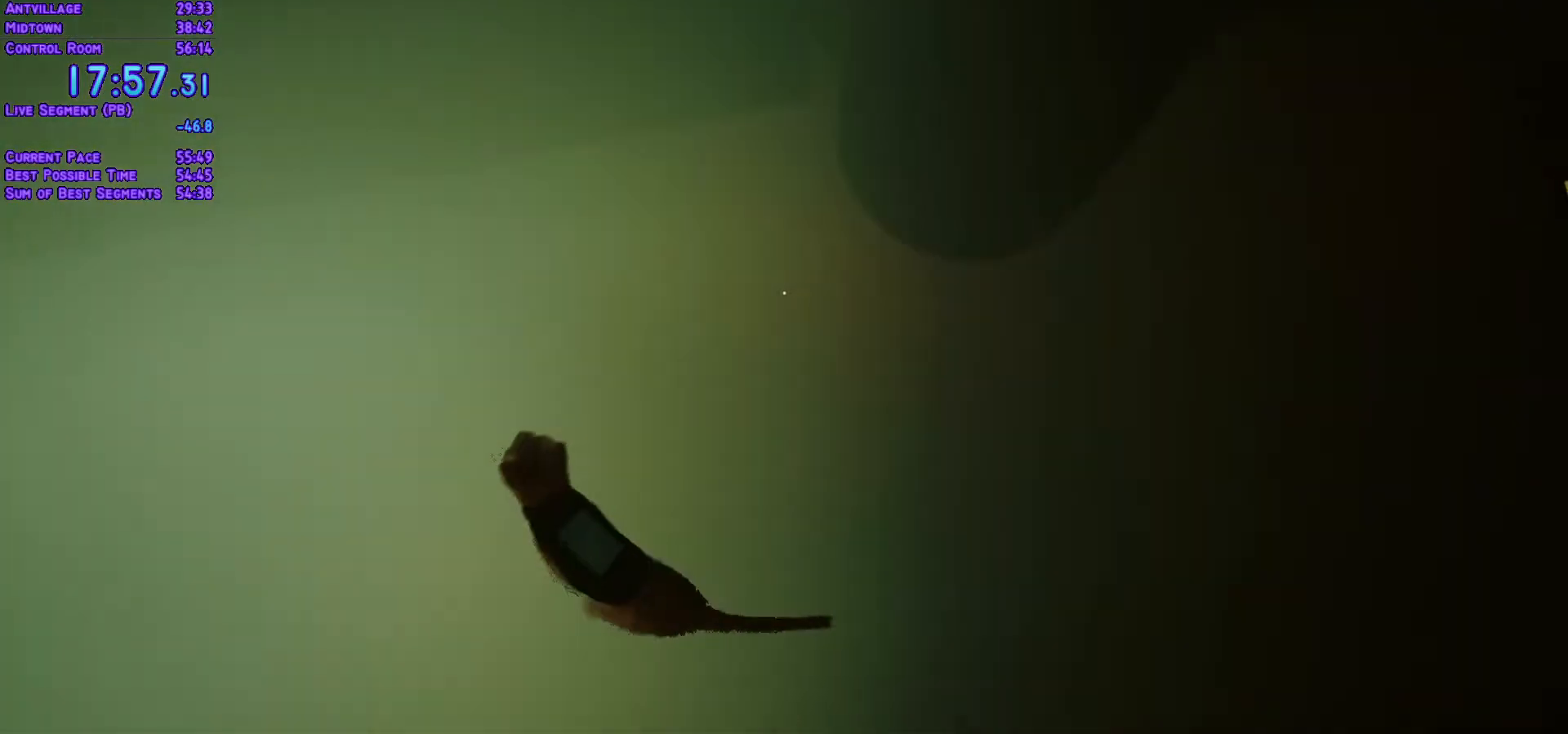
{"dt_ms": 500, "buttons": ["L1", "DPAD_UP"], "left_stick": "center", "right_stick": "center", "events": [[233, "DPAD_RIGHT", "down"], [433, "DPAD_RIGHT", "up"]]}
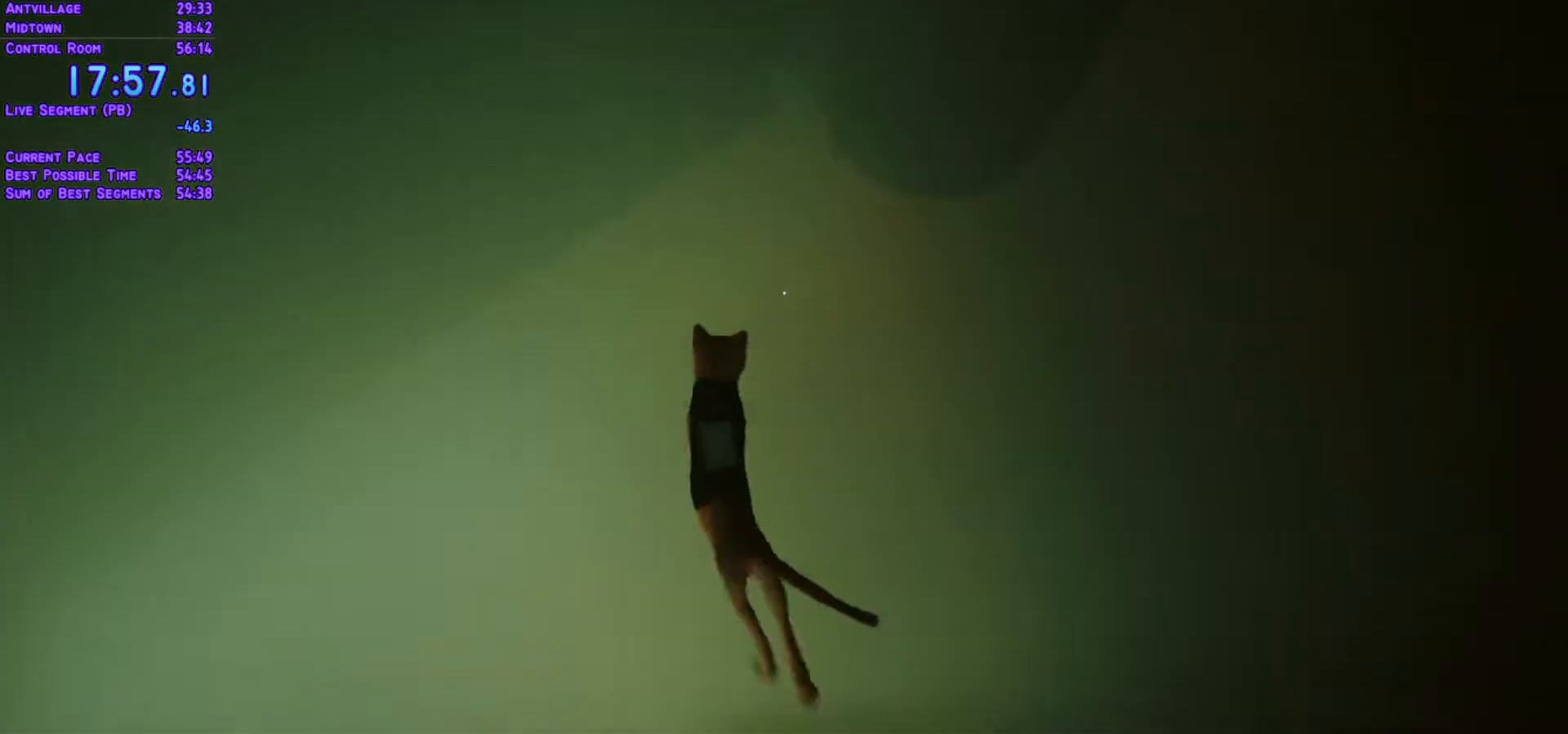
{"dt_ms": 500, "buttons": ["L1", "DPAD_UP"], "left_stick": "center", "right_stick": "center", "events": []}
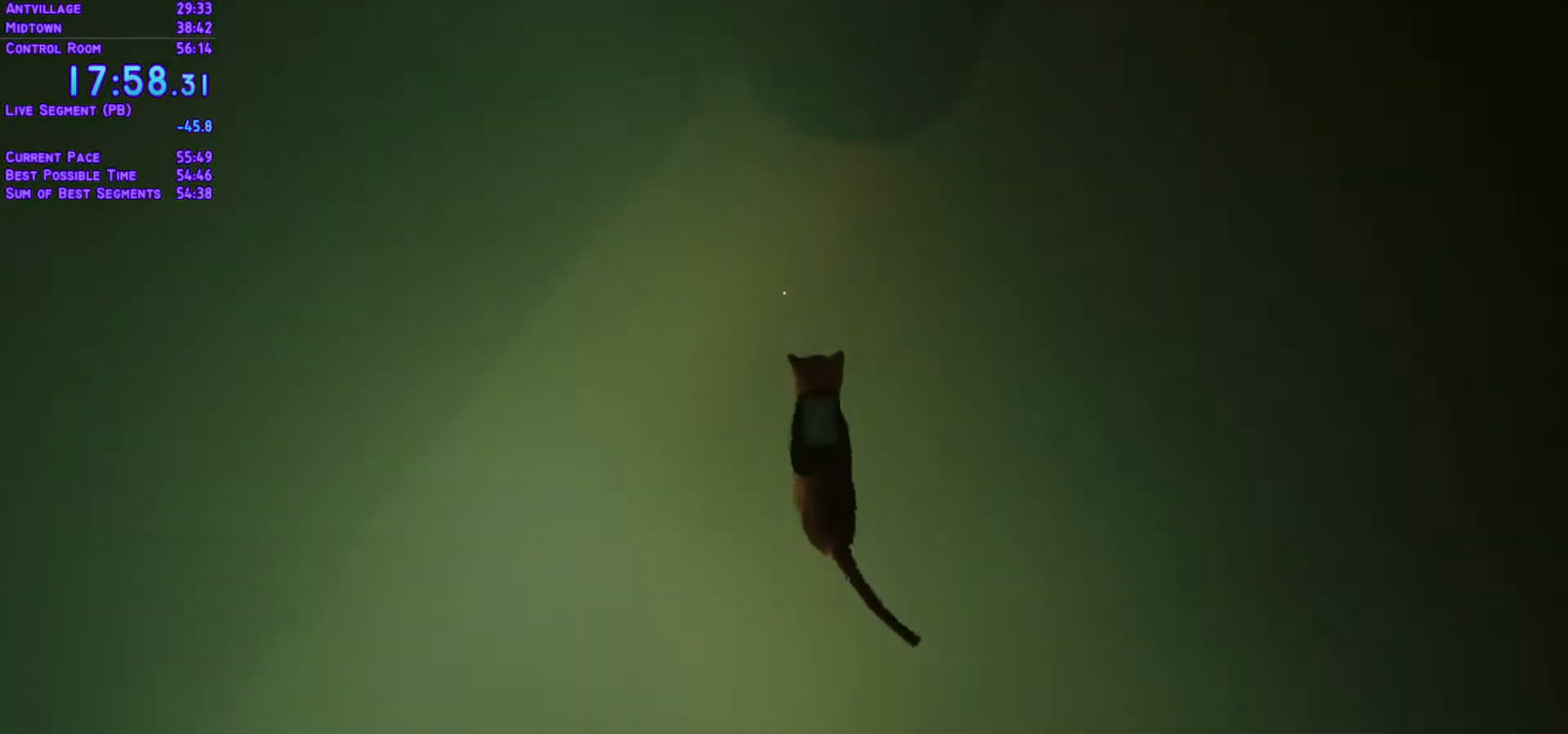
{"dt_ms": 500, "buttons": ["L1", "DPAD_UP", "DPAD_LEFT"], "left_stick": "center", "right_stick": "center", "events": [[167, "DPAD_LEFT", "down"]]}
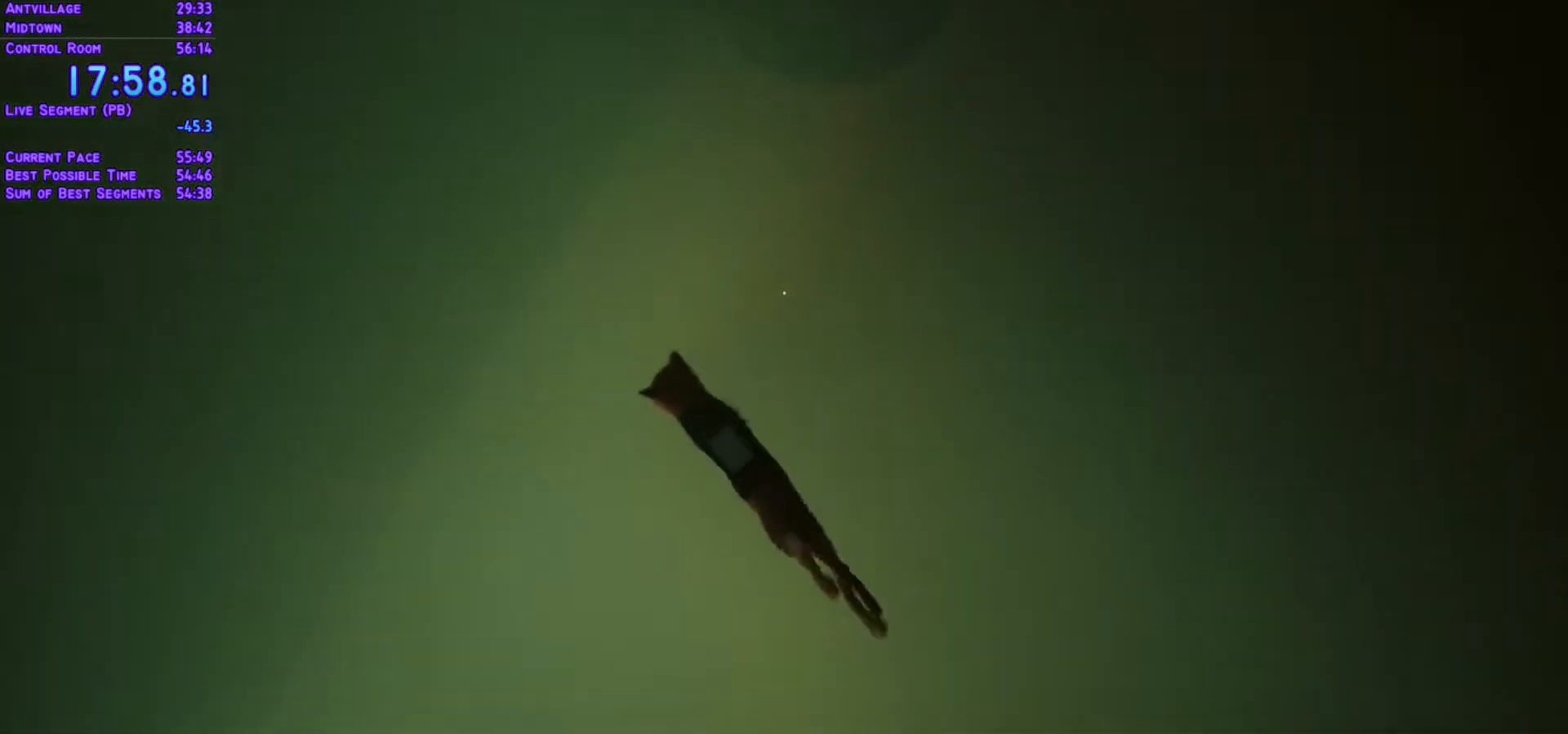
{"dt_ms": 500, "buttons": ["L1", "DPAD_UP"], "left_stick": "center", "right_stick": "center", "events": [[317, "DPAD_LEFT", "up"]]}
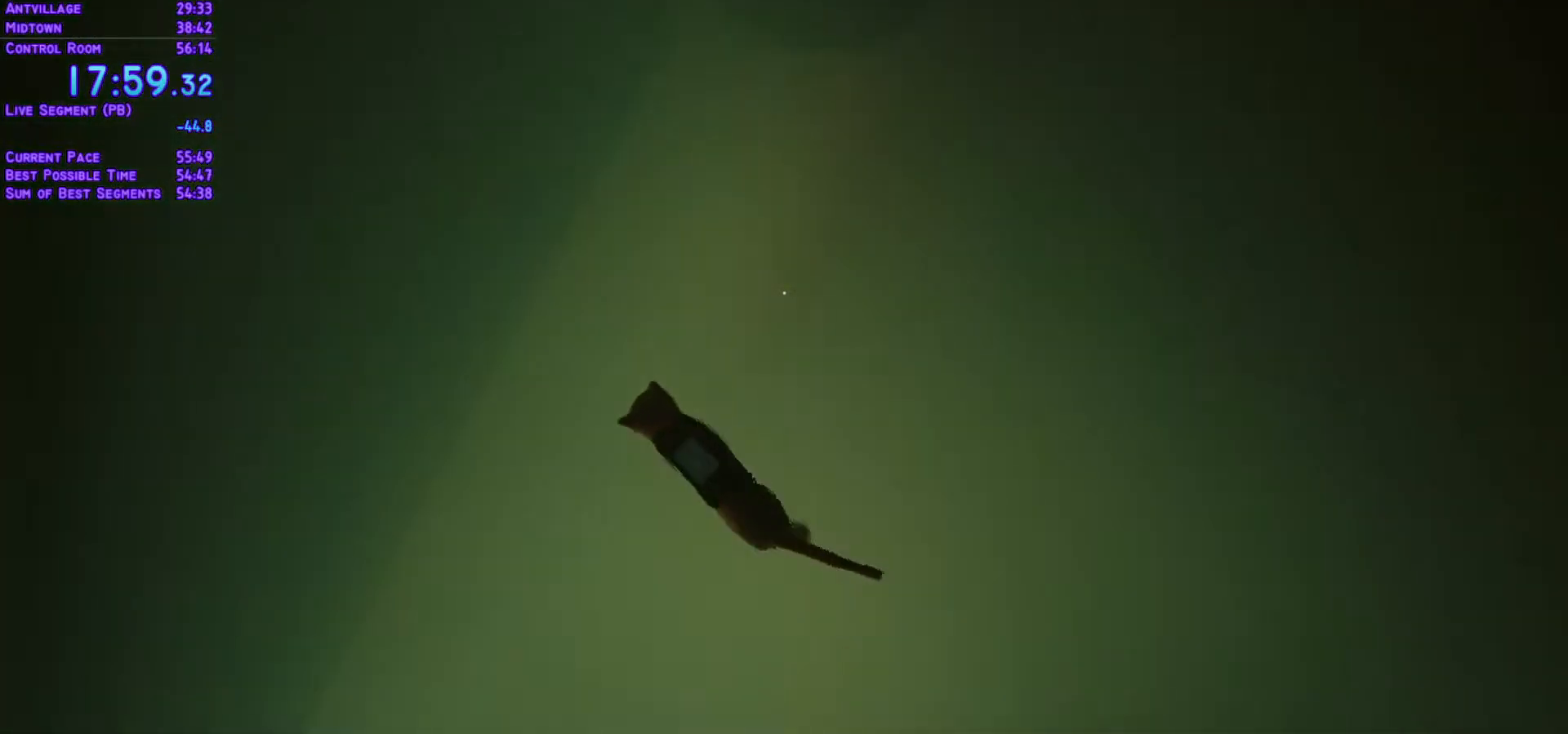
{"dt_ms": 500, "buttons": ["L1", "DPAD_UP"], "left_stick": "center", "right_stick": "center", "events": [[317, "DPAD_LEFT", "down"], [400, "DPAD_LEFT", "up"]]}
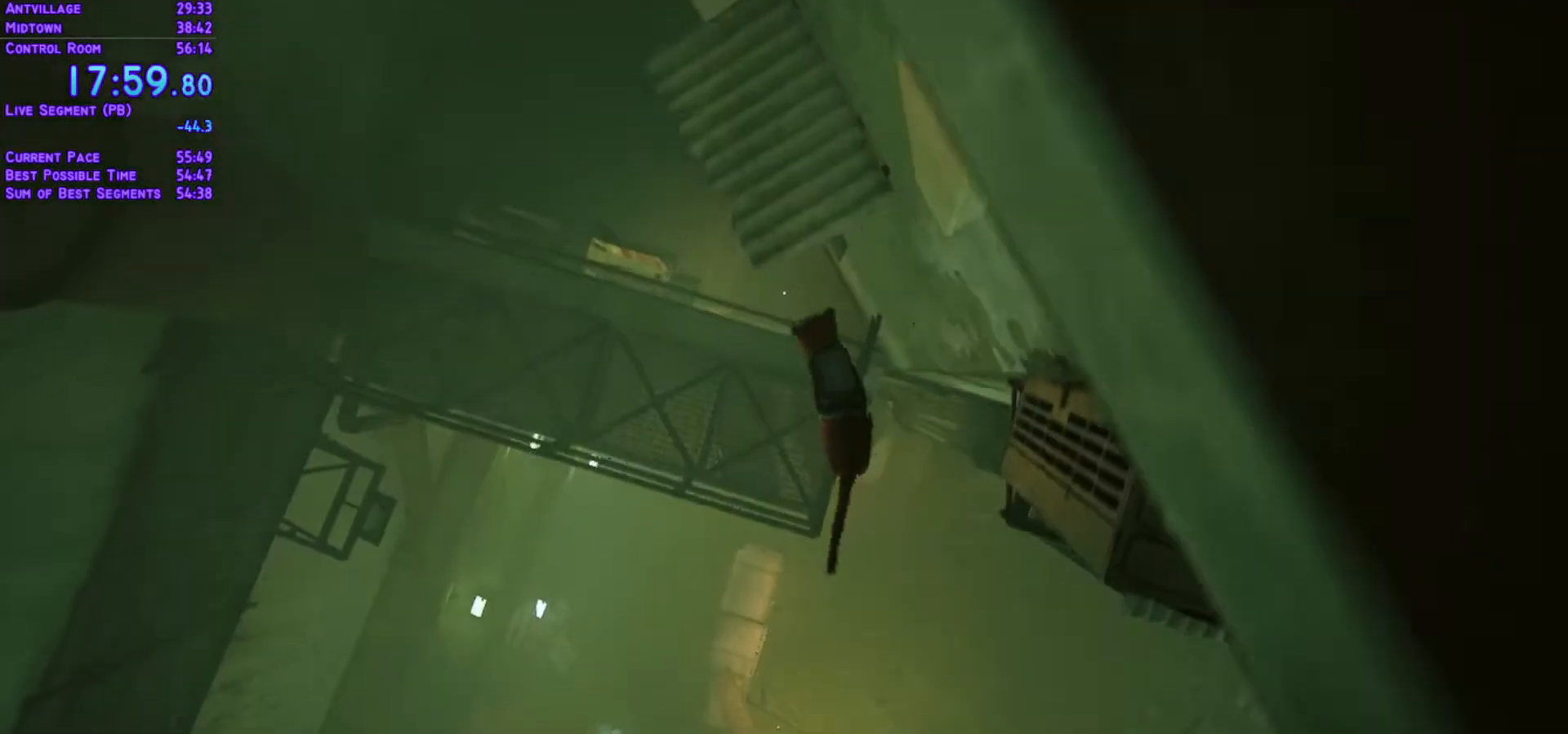
{"dt_ms": 500, "buttons": ["L1", "DPAD_LEFT"], "left_stick": "center", "right_stick": "center", "events": [[133, "DPAD_LEFT", "down"], [400, "DPAD_UP", "up"]]}
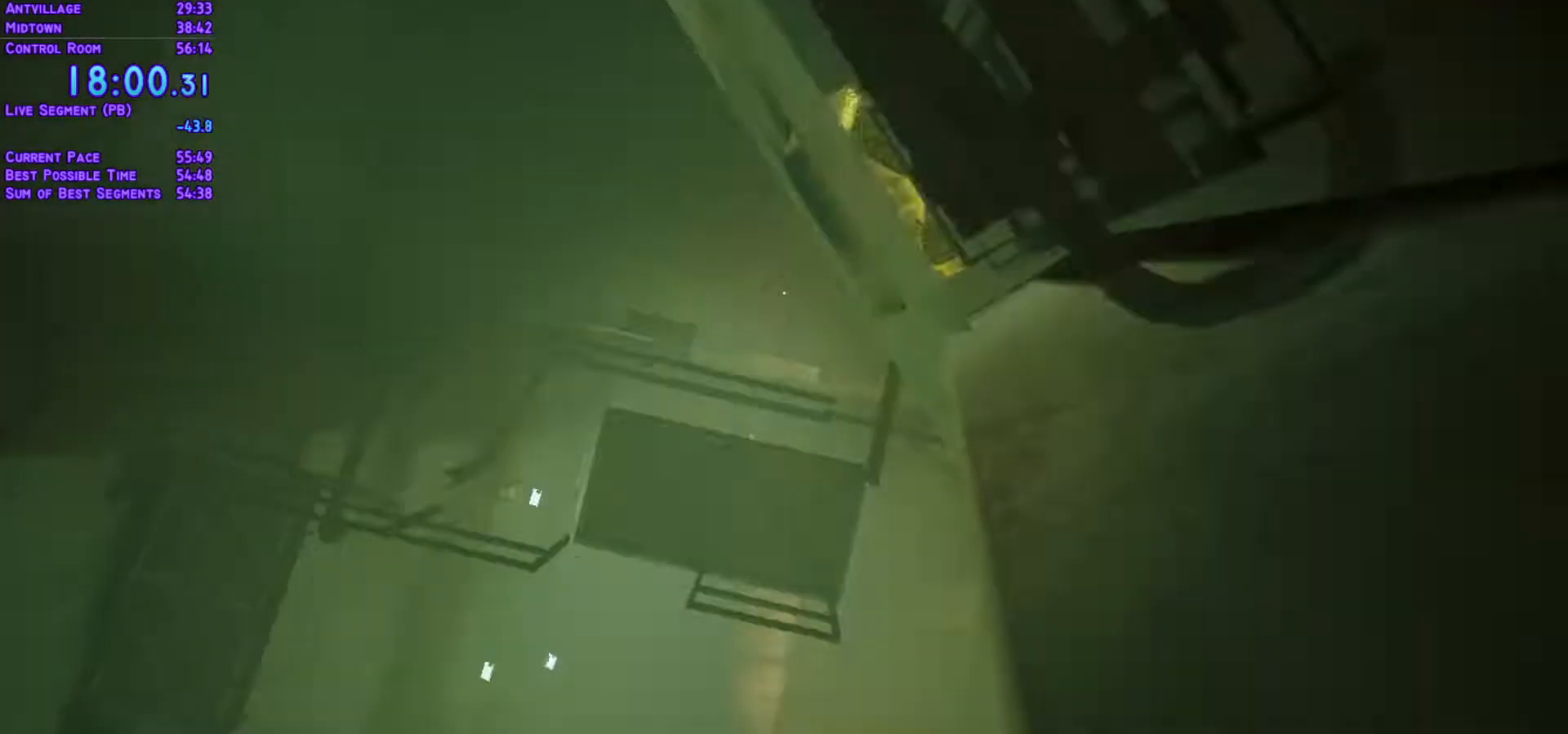
{"dt_ms": 500, "buttons": ["L1", "DPAD_UP", "DPAD_RIGHT"], "left_stick": "center", "right_stick": "center", "events": [[267, "DPAD_UP", "down"], [333, "DPAD_LEFT", "up"], [483, "DPAD_RIGHT", "down"]]}
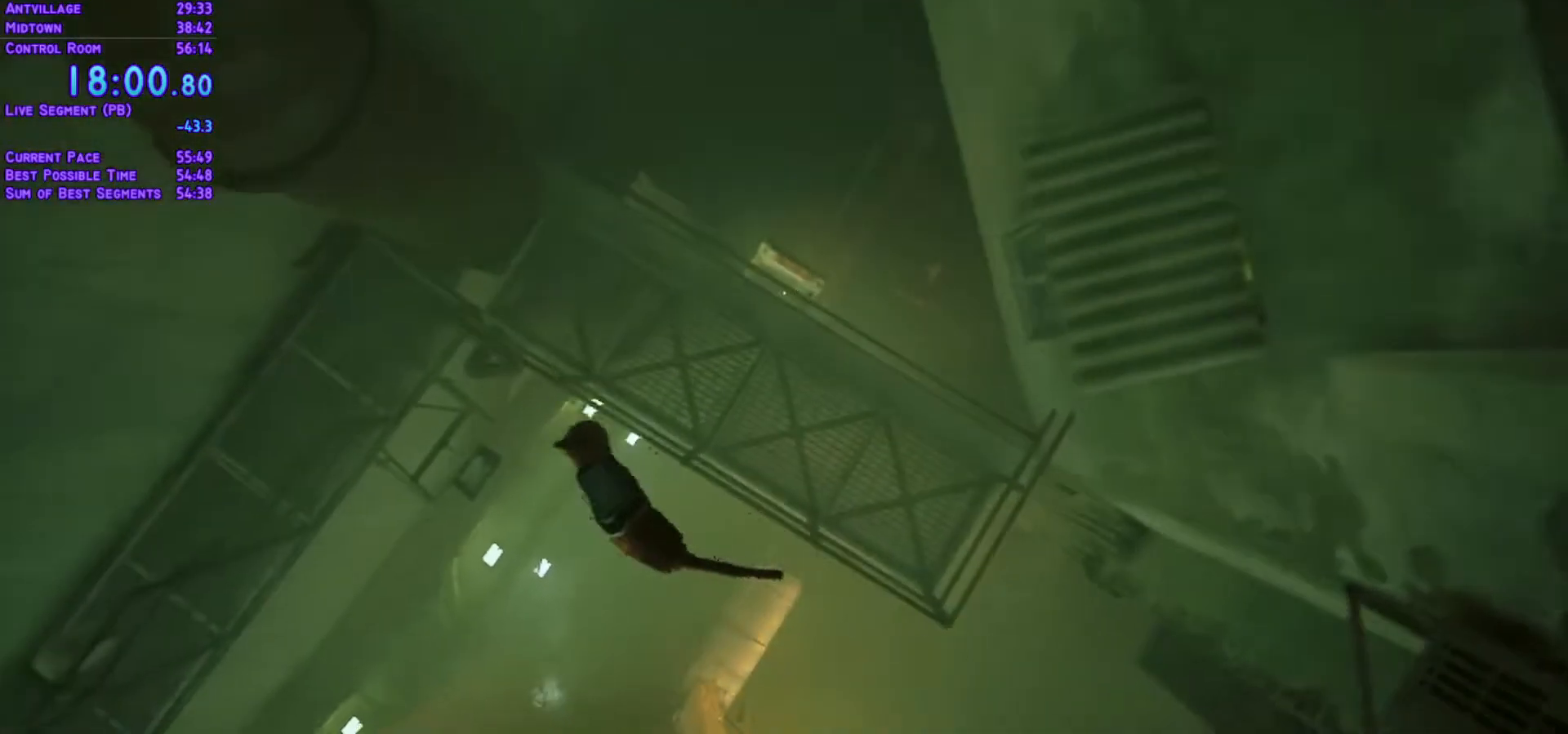
{"dt_ms": 500, "buttons": ["L1", "DPAD_UP", "DPAD_RIGHT"], "left_stick": "center", "right_stick": "center", "events": []}
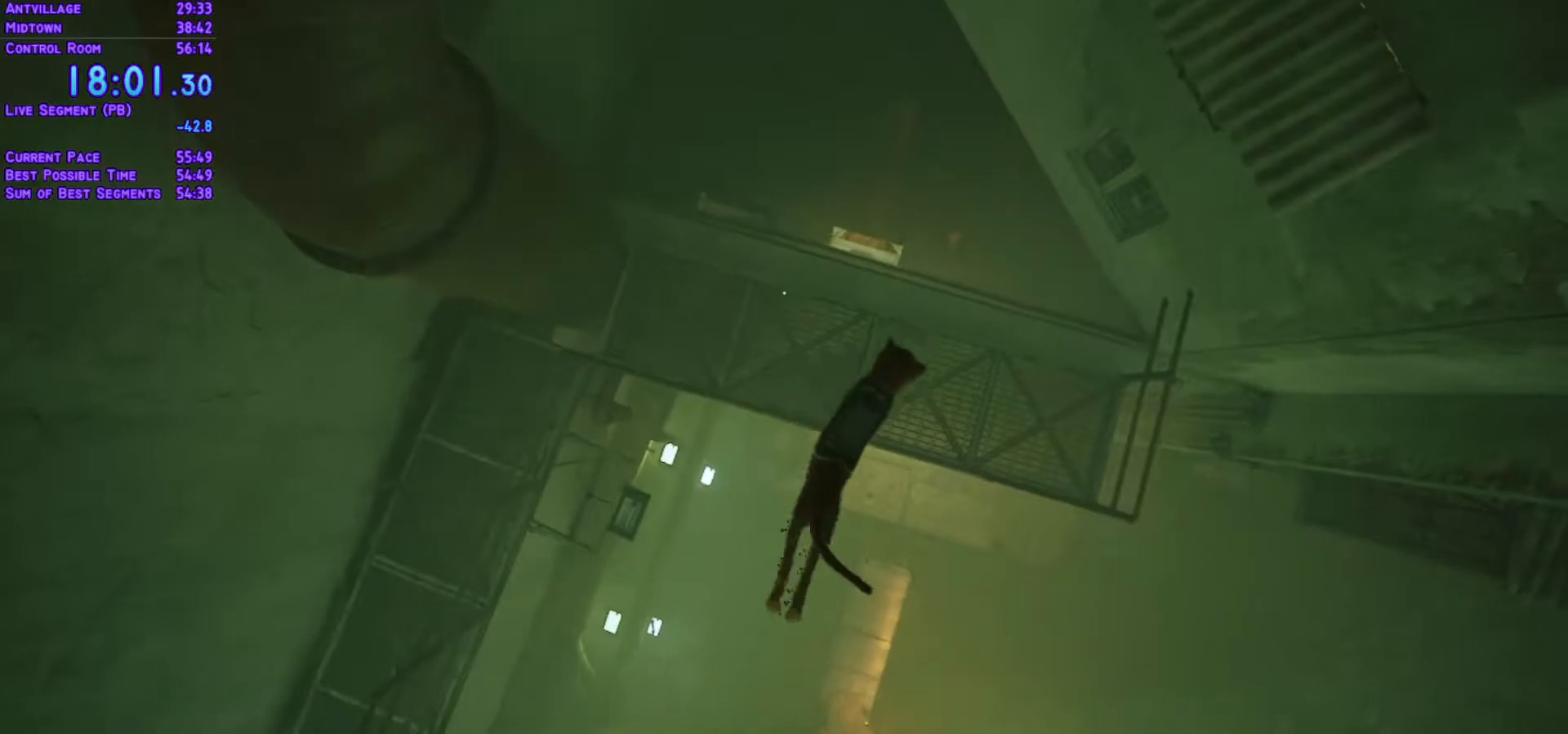
{"dt_ms": 500, "buttons": ["L1", "DPAD_UP", "DPAD_LEFT"], "left_stick": "center", "right_stick": "center", "events": [[117, "DPAD_RIGHT", "up"], [417, "DPAD_LEFT", "down"]]}
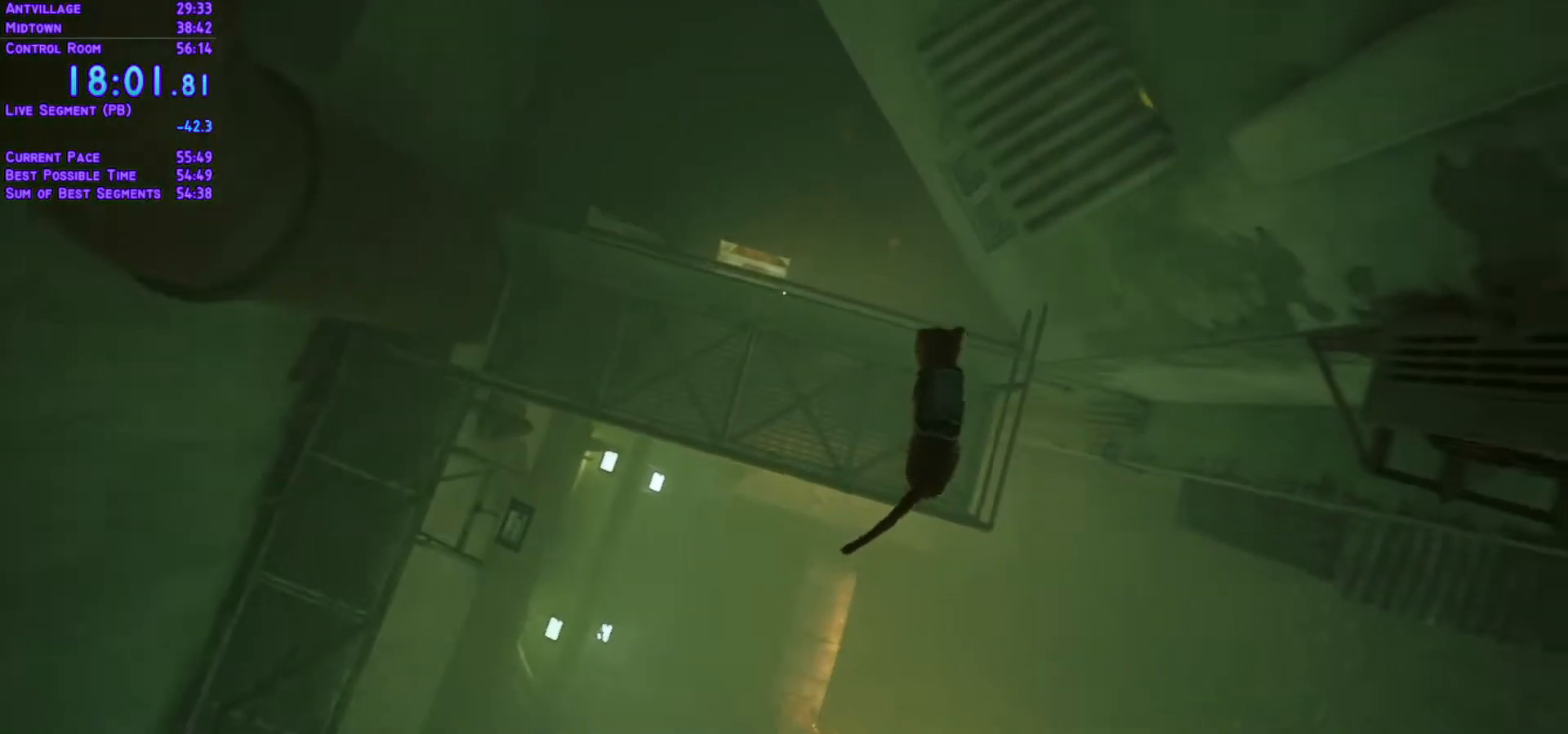
{"dt_ms": 500, "buttons": ["L1", "DPAD_UP"], "left_stick": "center", "right_stick": "center", "events": [[367, "DPAD_LEFT", "up"]]}